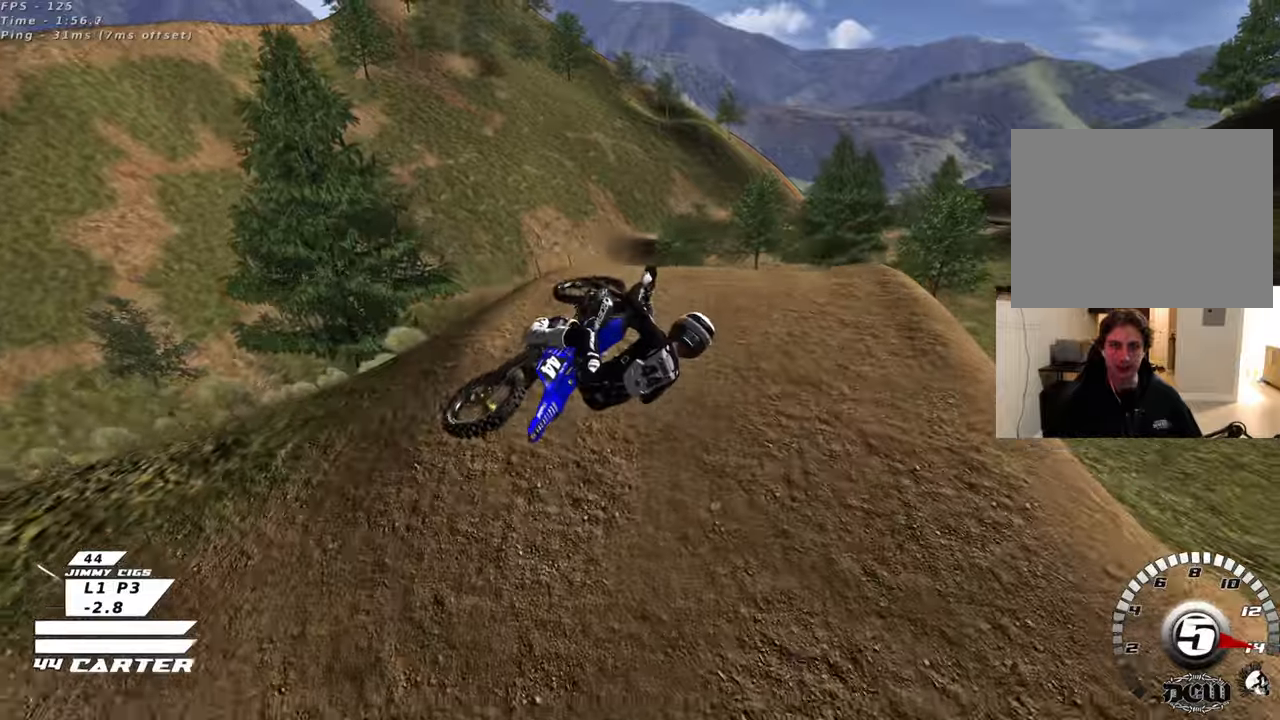
Gameplay with a controller (Xbox layout); each line is a JSON object with the inputs held at the frame after it. "events" lists button and stick changes between this image and that frame as [ms after this image, input, new state], when the widget could be followed in between.
{"buttons": ["L1", "R1", "R2", "R3"], "left_stick": "left", "right_stick": "down-left", "events": [[50, "R2", "up"], [117, "R2", "down"], [167, "right_stick", "down-left"], [183, "R3", "down"], [217, "L1", "down"], [250, "R1", "down"]]}
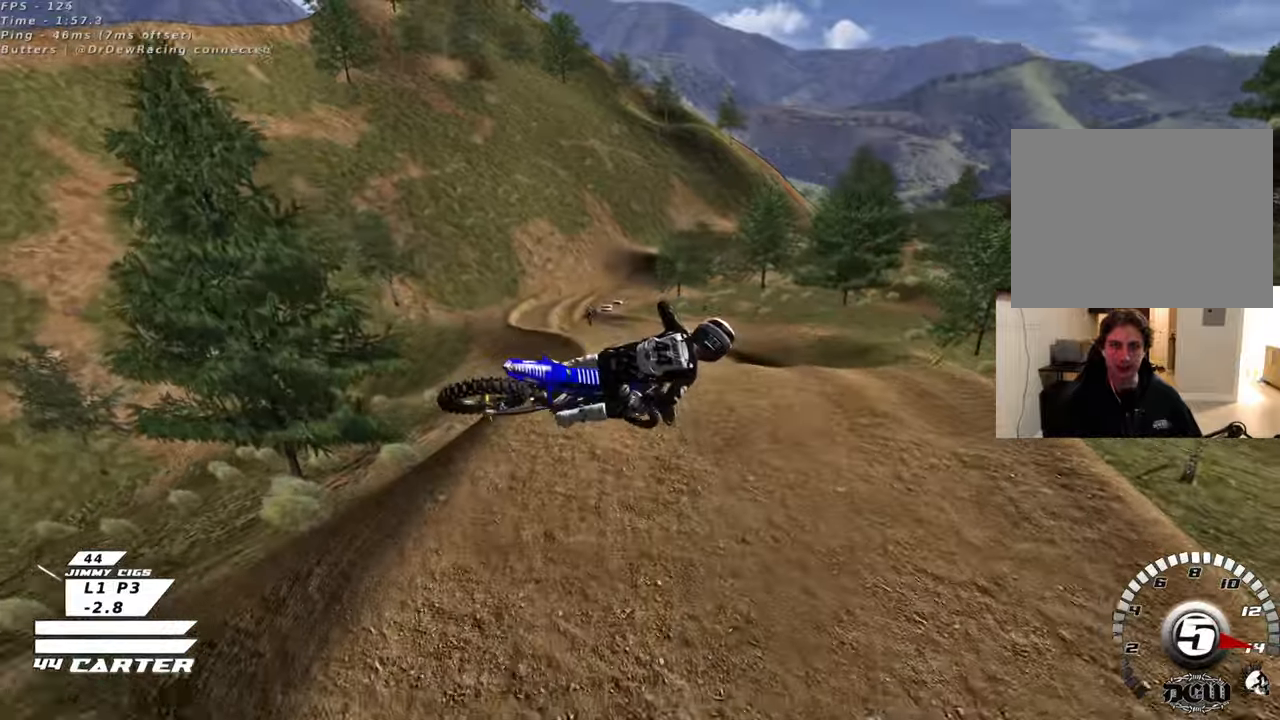
{"buttons": ["R2"], "left_stick": "up-right", "right_stick": "center", "events": [[50, "left_stick", "down-left"], [217, "R1", "up"], [217, "left_stick", "down"], [317, "left_stick", "down-right"], [333, "L1", "up"], [350, "R3", "up"], [383, "right_stick", "center"], [467, "left_stick", "up-right"]]}
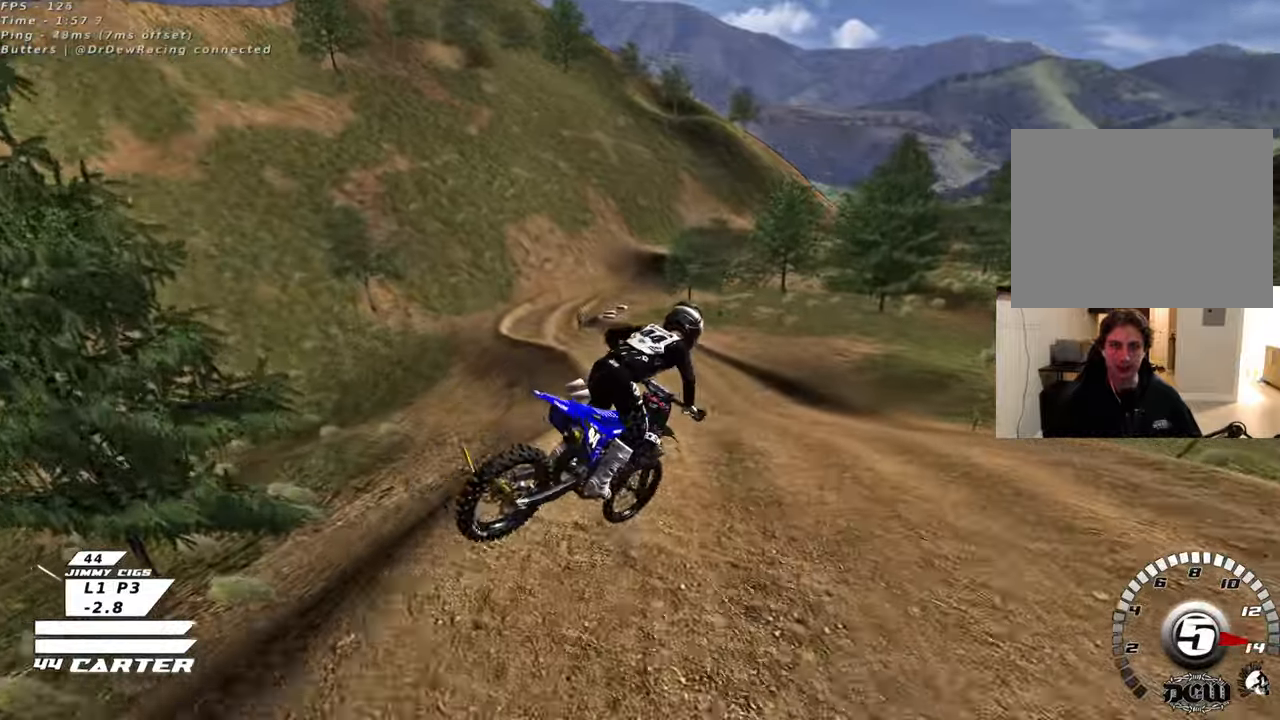
{"buttons": [], "left_stick": "left", "right_stick": "center", "events": [[133, "X", "down"], [233, "X", "up"], [233, "left_stick", "up-left"], [283, "left_stick", "left"], [300, "X", "down"], [400, "X", "up"], [467, "R2", "up"]]}
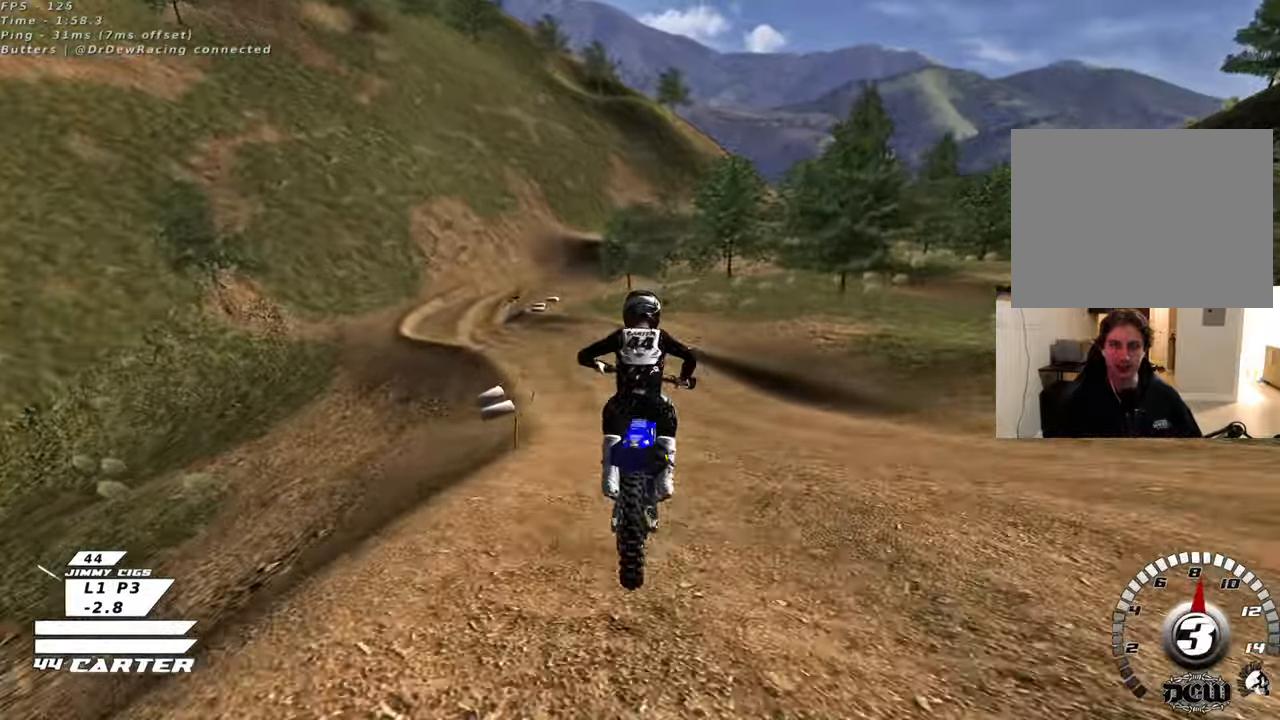
{"buttons": ["R2"], "left_stick": "center", "right_stick": "center", "events": [[383, "R2", "down"], [450, "left_stick", "center"]]}
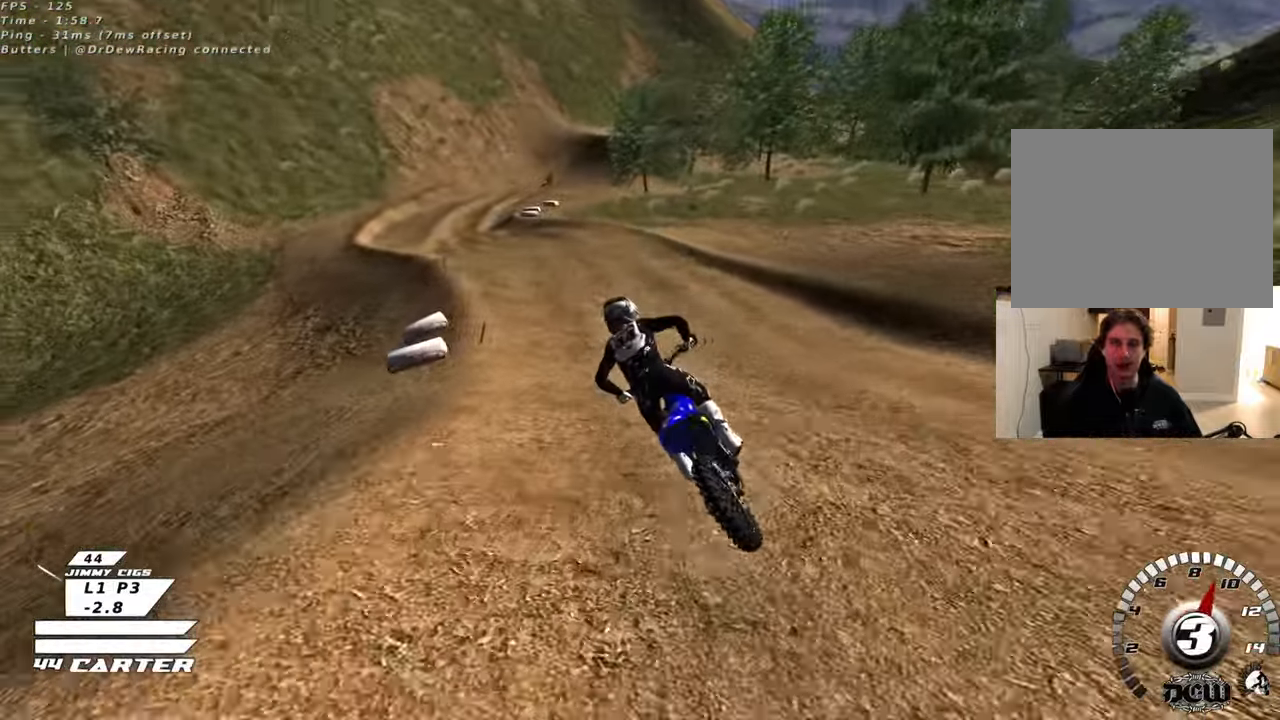
{"buttons": ["R2"], "left_stick": "right", "right_stick": "center", "events": [[283, "left_stick", "right"], [333, "left_stick", "center"], [450, "left_stick", "right"]]}
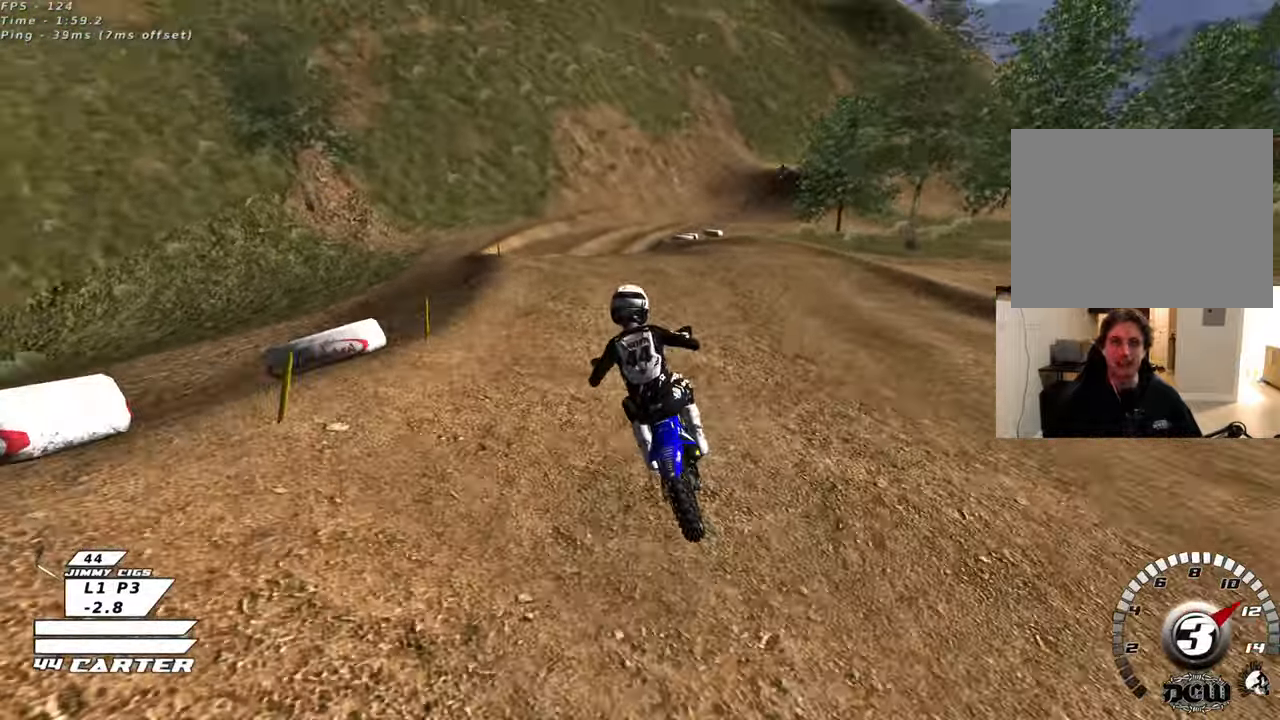
{"buttons": ["R2"], "left_stick": "down", "right_stick": "center", "events": [[17, "R2", "up"], [17, "left_stick", "center"], [83, "L2", "down"], [283, "L2", "up"], [333, "left_stick", "down"], [400, "R2", "down"]]}
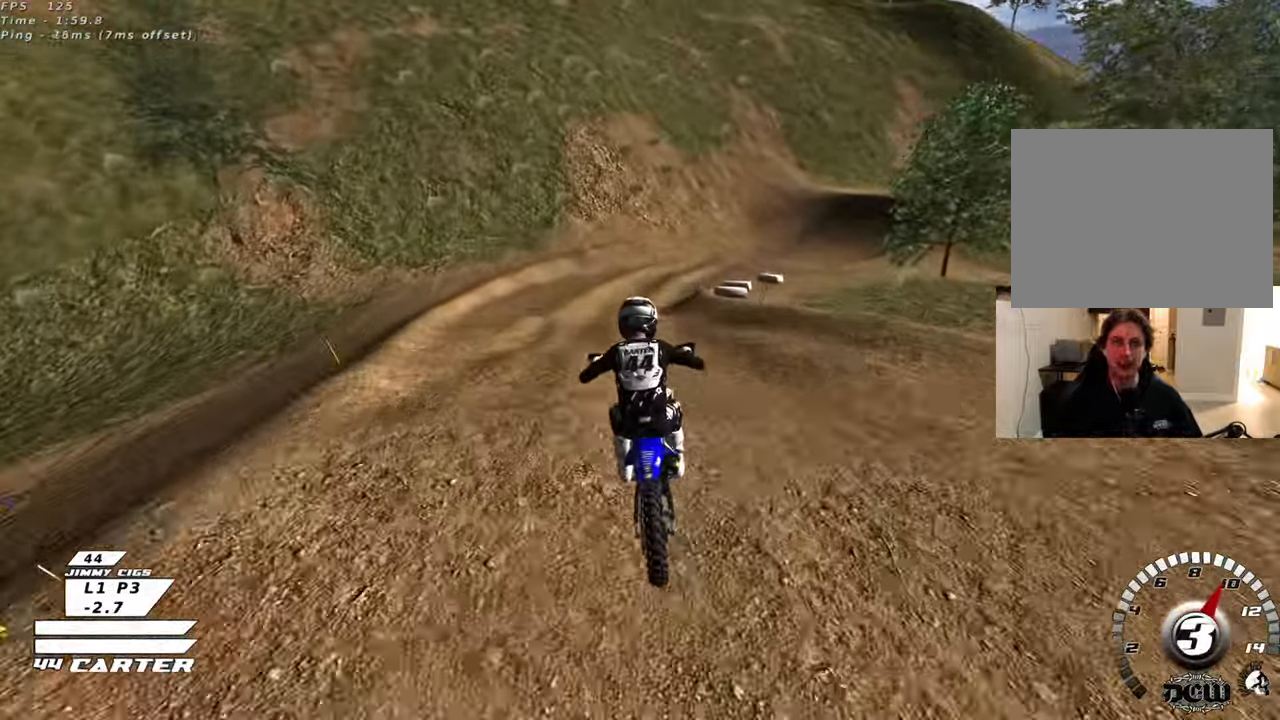
{"buttons": ["X"], "left_stick": "right", "right_stick": "center", "events": [[83, "left_stick", "right"], [233, "R2", "up"], [433, "X", "down"]]}
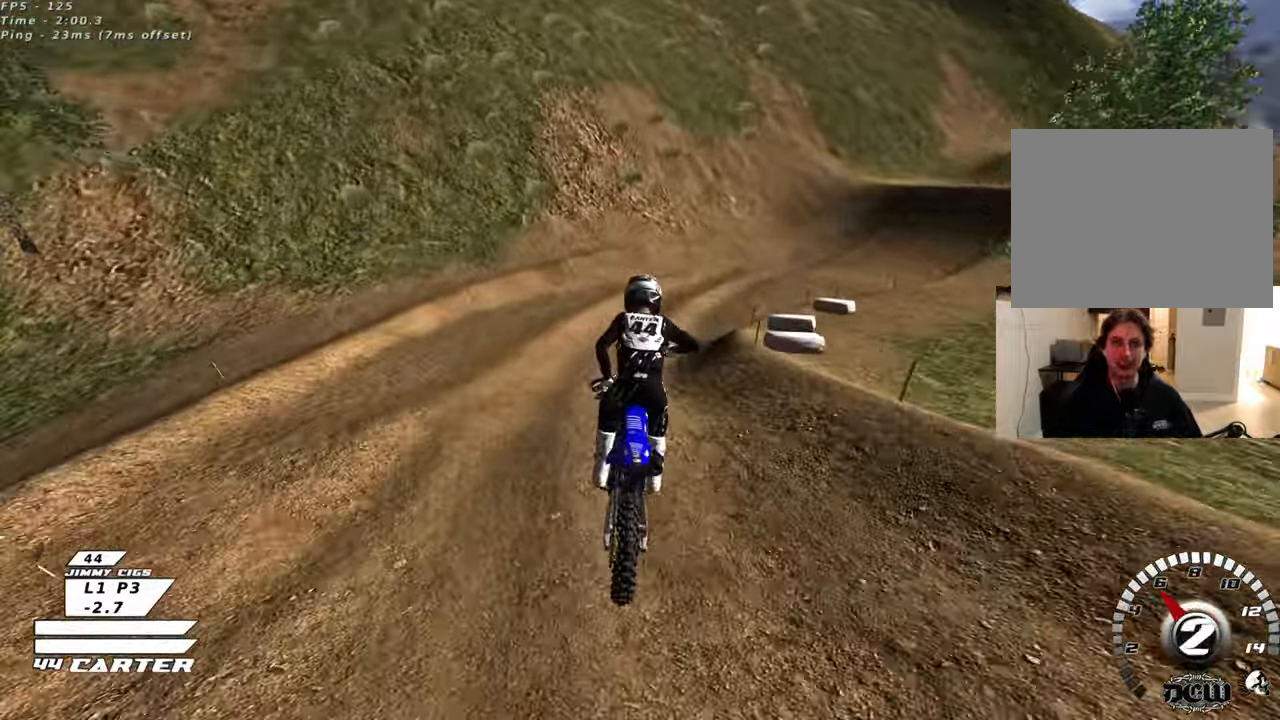
{"buttons": ["R2"], "left_stick": "right", "right_stick": "center", "events": [[17, "X", "up"], [50, "left_stick", "left"], [167, "left_stick", "down"], [217, "left_stick", "down-right"], [383, "left_stick", "right"], [450, "R2", "down"]]}
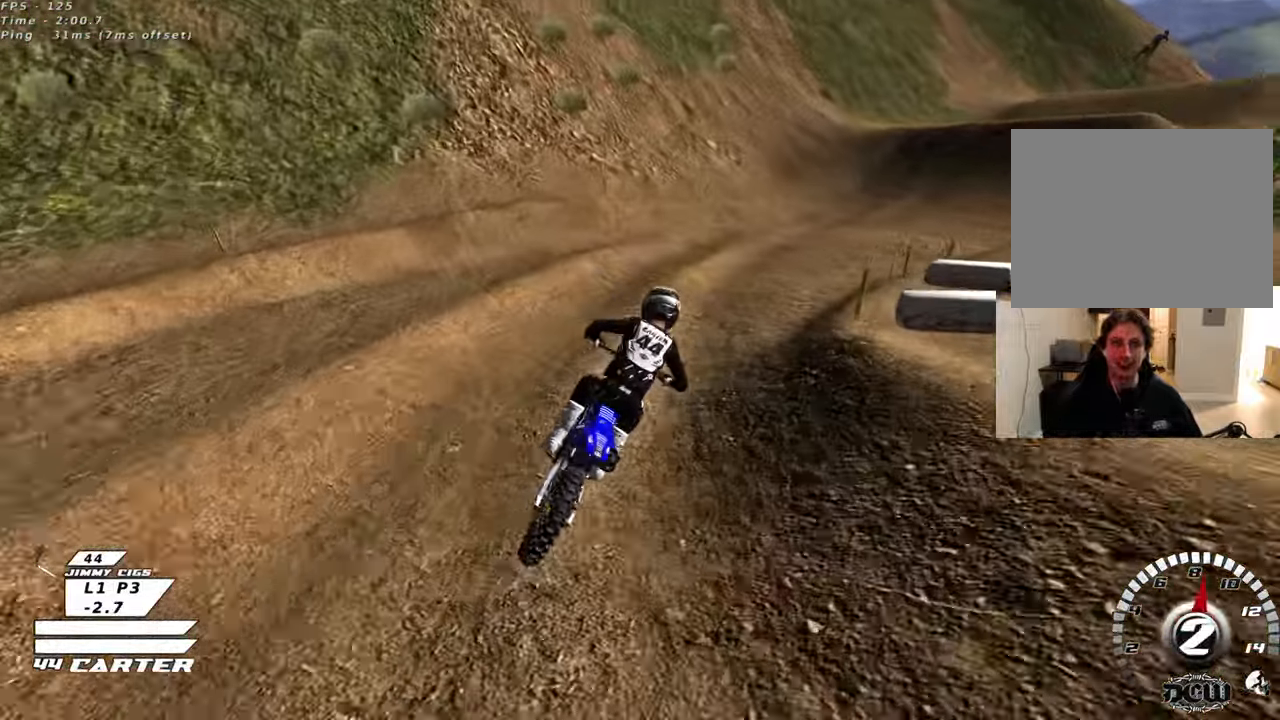
{"buttons": ["A", "R2"], "left_stick": "center", "right_stick": "center", "events": [[133, "left_stick", "center"], [233, "left_stick", "right"], [300, "left_stick", "center"], [483, "A", "down"]]}
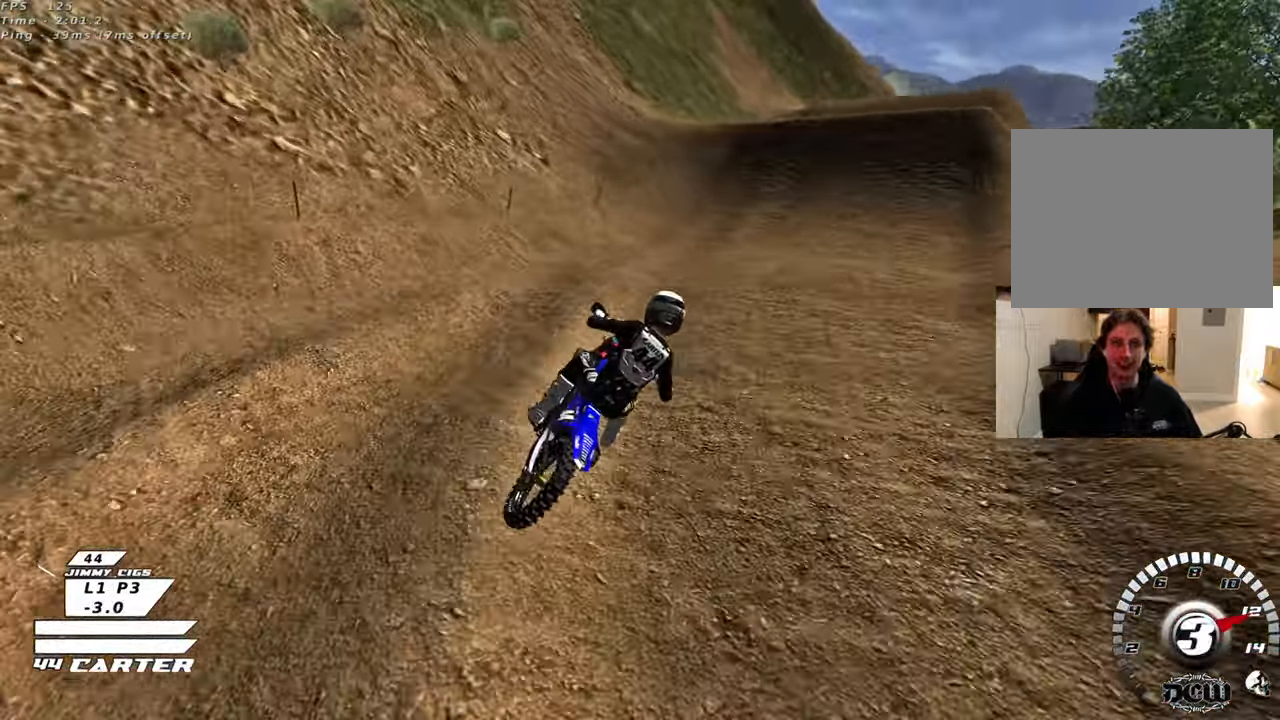
{"buttons": ["R2"], "left_stick": "center", "right_stick": "center", "events": [[150, "A", "up"]]}
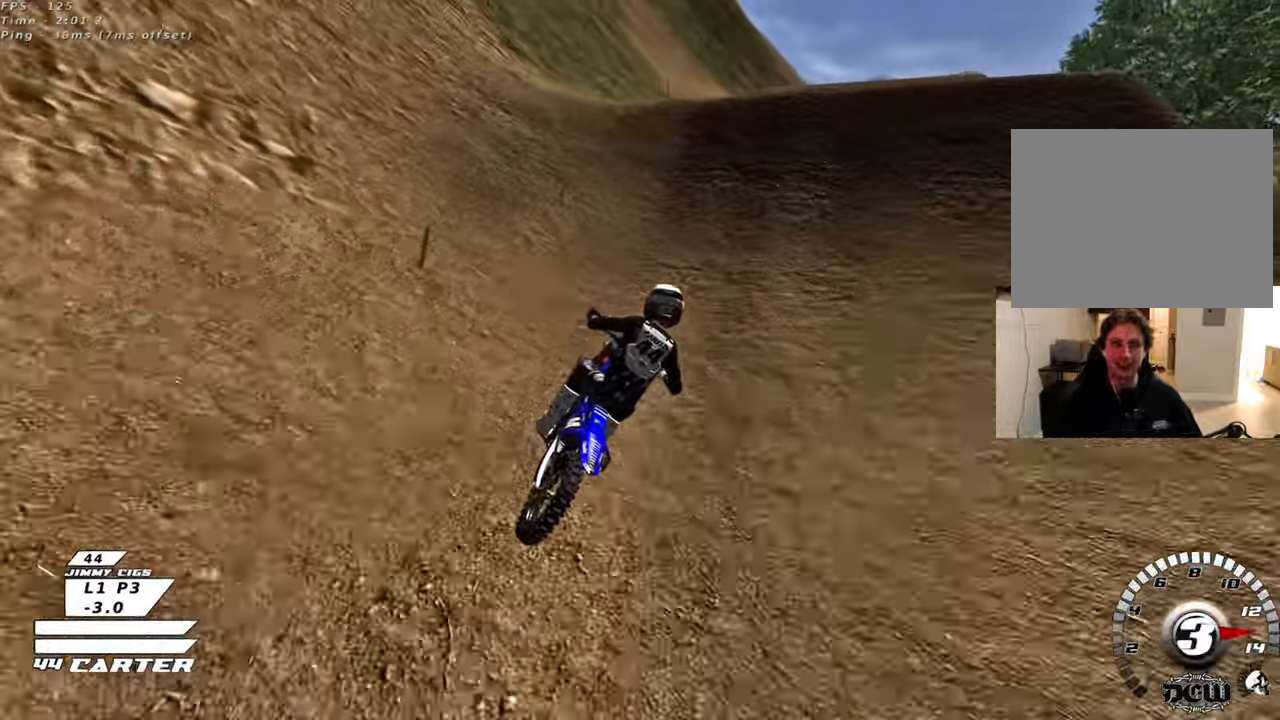
{"buttons": [], "left_stick": "down-right", "right_stick": "center", "events": [[200, "A", "down"], [233, "left_stick", "up-left"], [300, "A", "up"], [383, "left_stick", "up-right"], [400, "A", "down"], [450, "left_stick", "down-right"], [467, "R2", "up"], [500, "A", "up"]]}
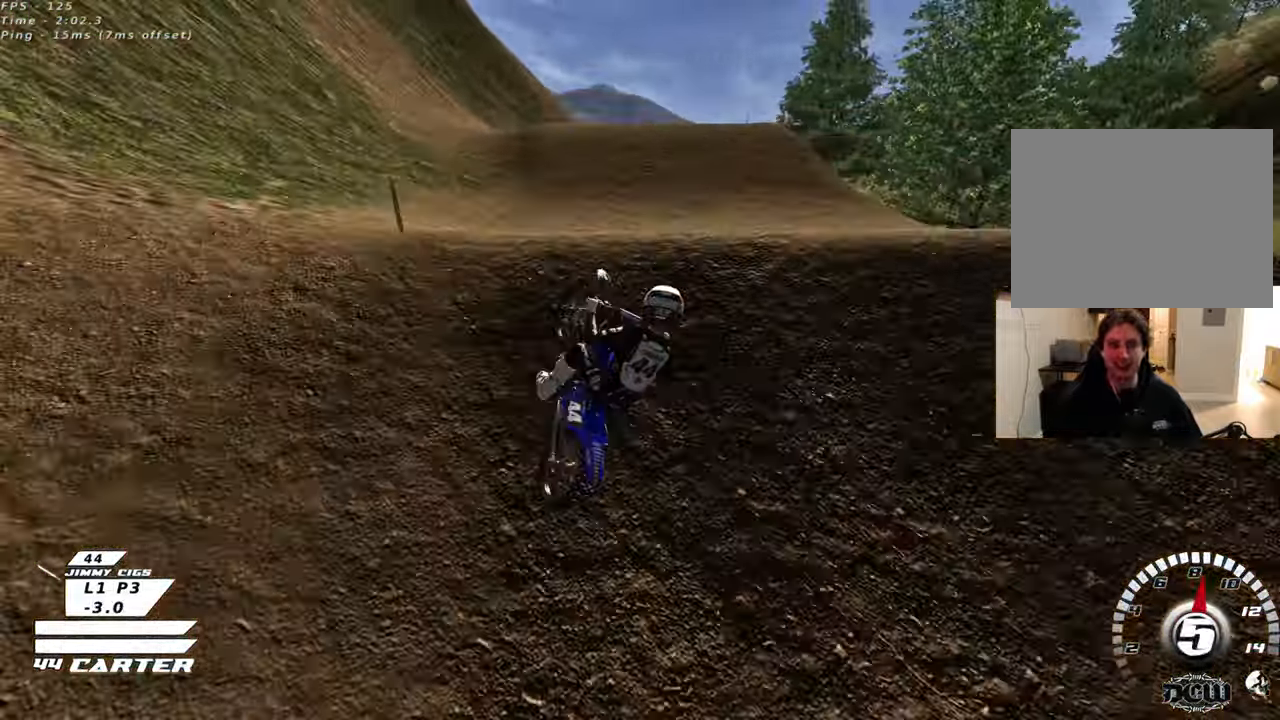
{"buttons": ["R2"], "left_stick": "down-right", "right_stick": "center", "events": [[183, "left_stick", "down-left"], [200, "R2", "down"], [300, "A", "down"], [367, "left_stick", "down-right"], [417, "A", "up"]]}
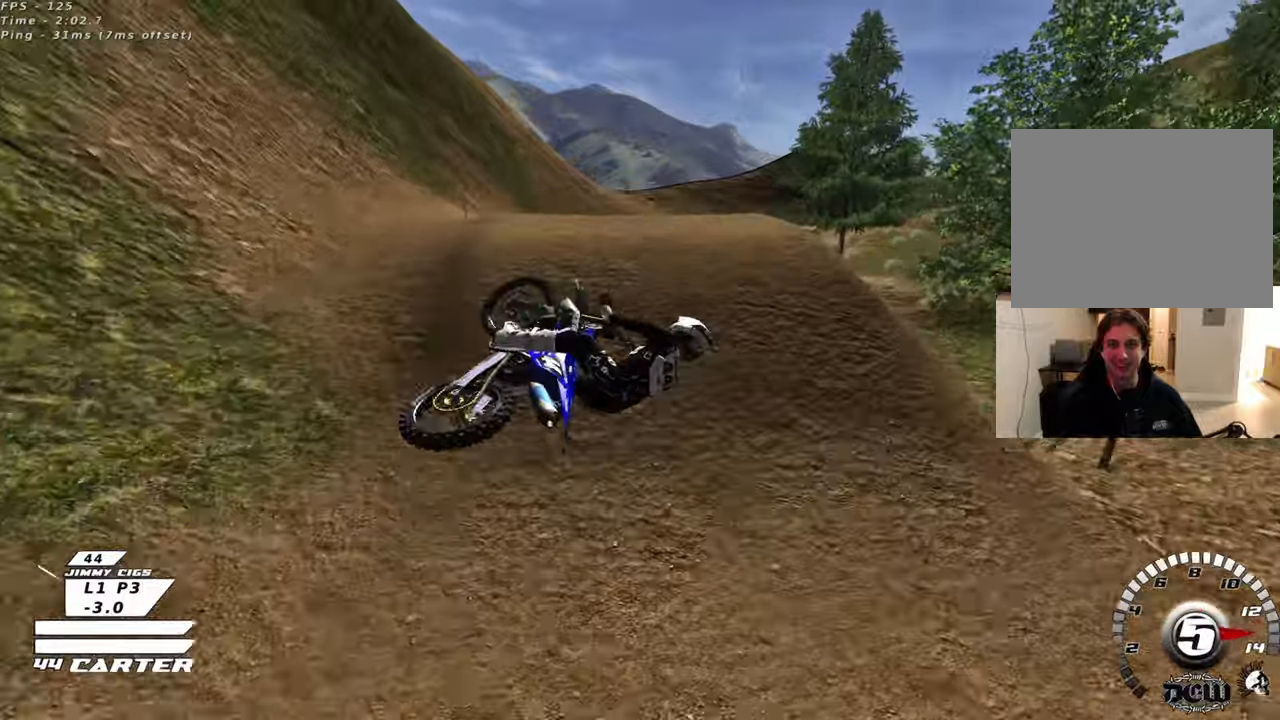
{"buttons": ["A", "R2"], "left_stick": "center", "right_stick": "center", "events": [[17, "A", "down"], [117, "left_stick", "down-left"], [133, "A", "up"], [200, "A", "down"], [283, "left_stick", "center"]]}
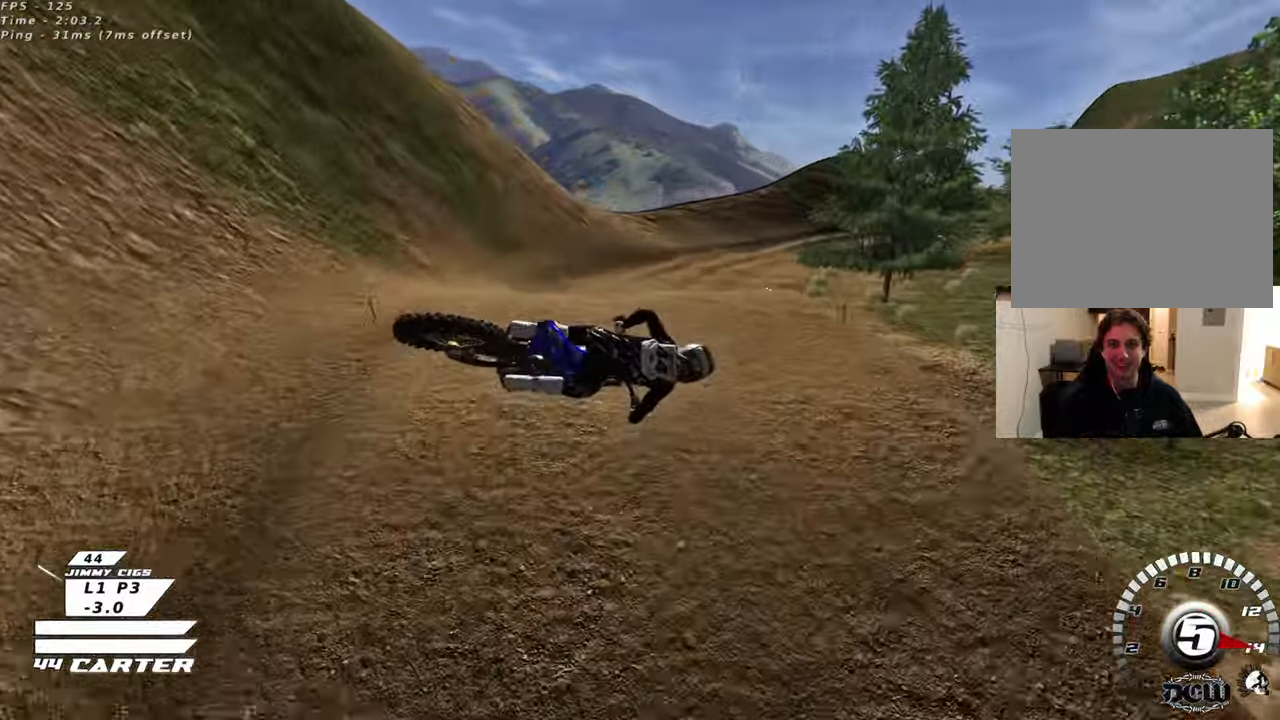
{"buttons": ["R2", "R3"], "left_stick": "down", "right_stick": "left", "events": [[33, "A", "up"], [133, "left_stick", "up"], [250, "R3", "down"], [250, "right_stick", "left"], [300, "left_stick", "center"], [400, "left_stick", "down"]]}
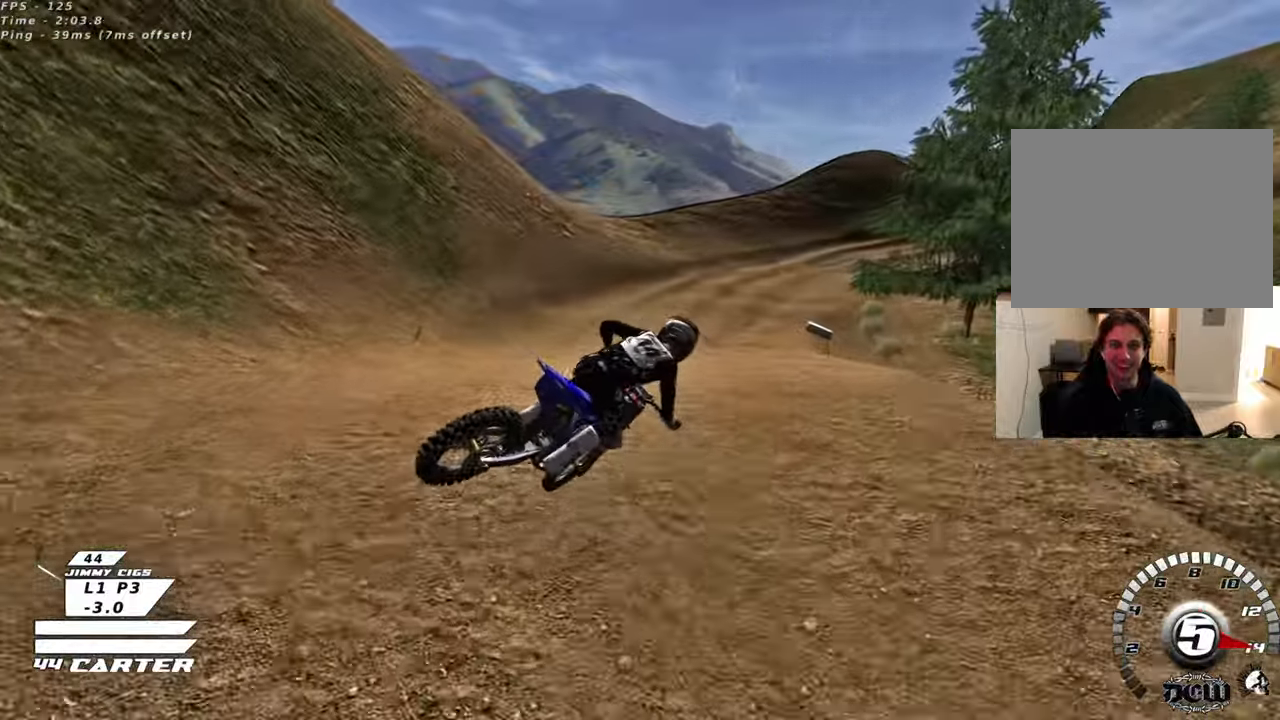
{"buttons": ["X", "R2"], "left_stick": "up", "right_stick": "center", "events": [[83, "R3", "up"], [83, "left_stick", "up-right"], [150, "right_stick", "center"], [267, "X", "down"], [283, "left_stick", "up-left"], [367, "X", "up"], [417, "left_stick", "up"], [433, "X", "down"]]}
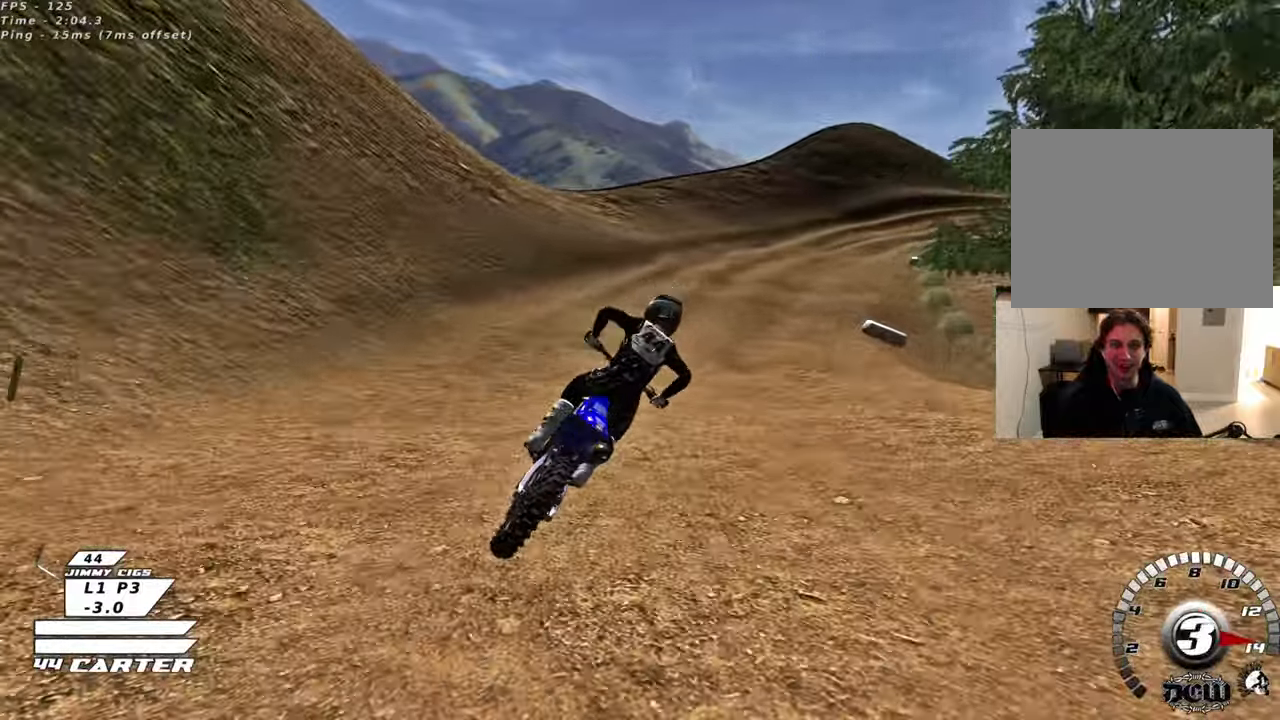
{"buttons": ["R2"], "left_stick": "center", "right_stick": "center", "events": [[17, "X", "up"], [217, "left_stick", "center"]]}
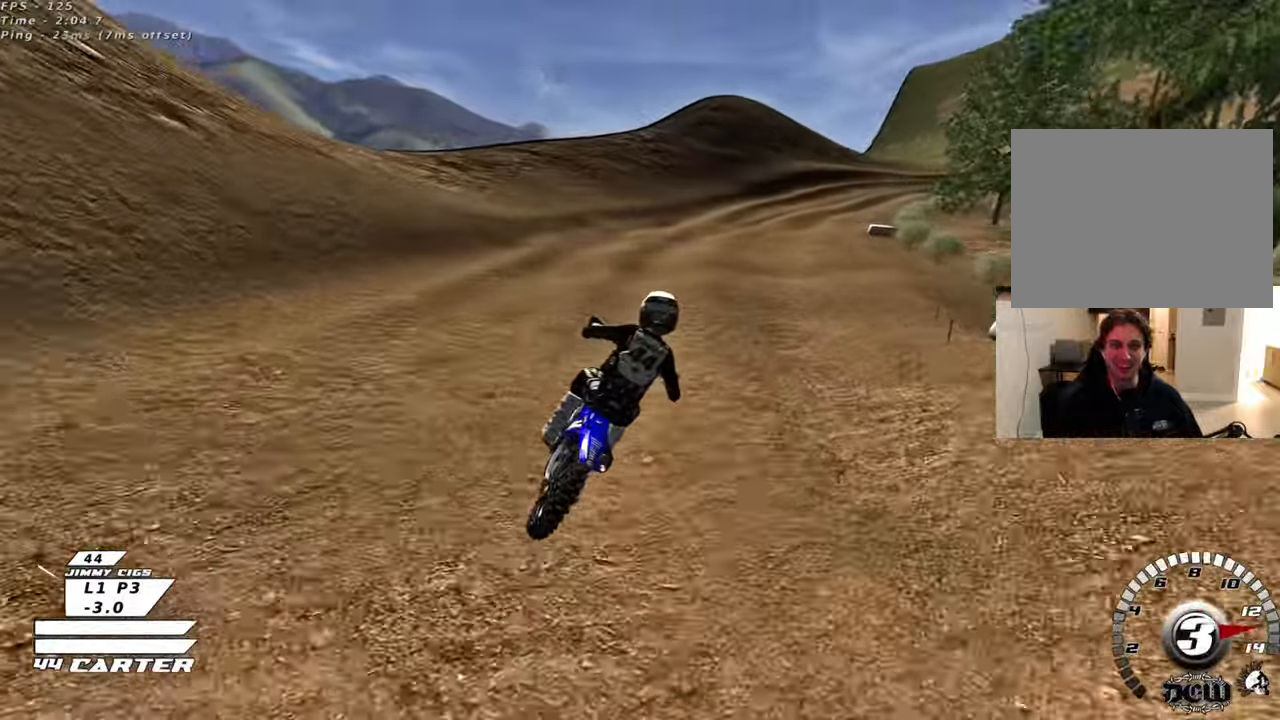
{"buttons": [], "left_stick": "center", "right_stick": "center", "events": [[67, "A", "down"], [217, "A", "up"], [500, "R2", "up"]]}
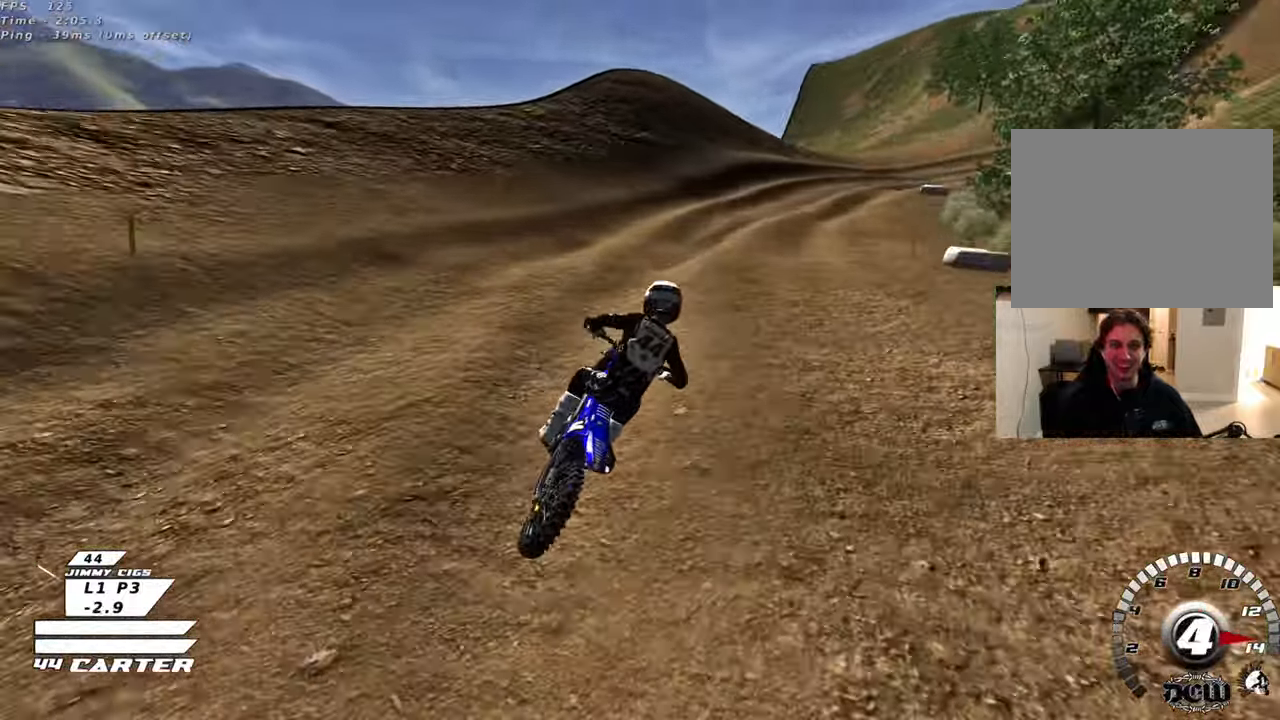
{"buttons": ["R2"], "left_stick": "up-left", "right_stick": "center", "events": [[233, "left_stick", "right"], [317, "R2", "down"], [367, "left_stick", "center"], [450, "left_stick", "up-left"]]}
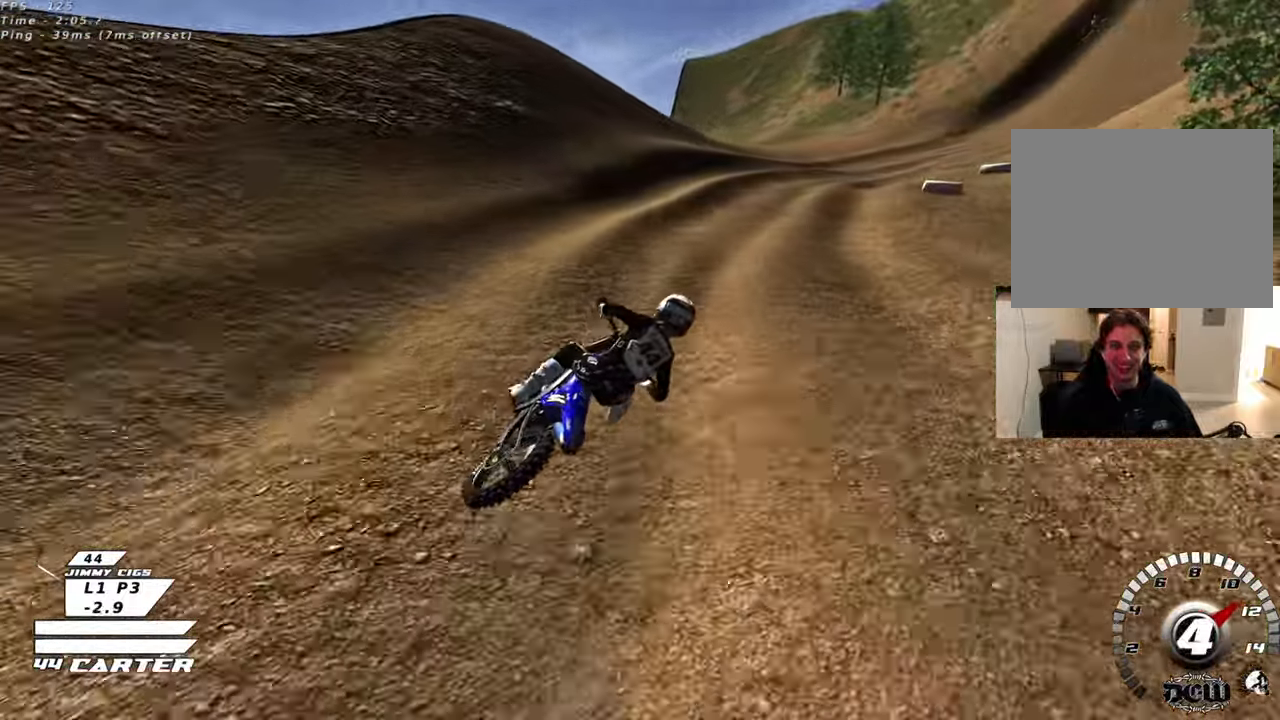
{"buttons": ["R2"], "left_stick": "center", "right_stick": "center", "events": [[50, "left_stick", "center"], [300, "left_stick", "right"], [400, "left_stick", "center"]]}
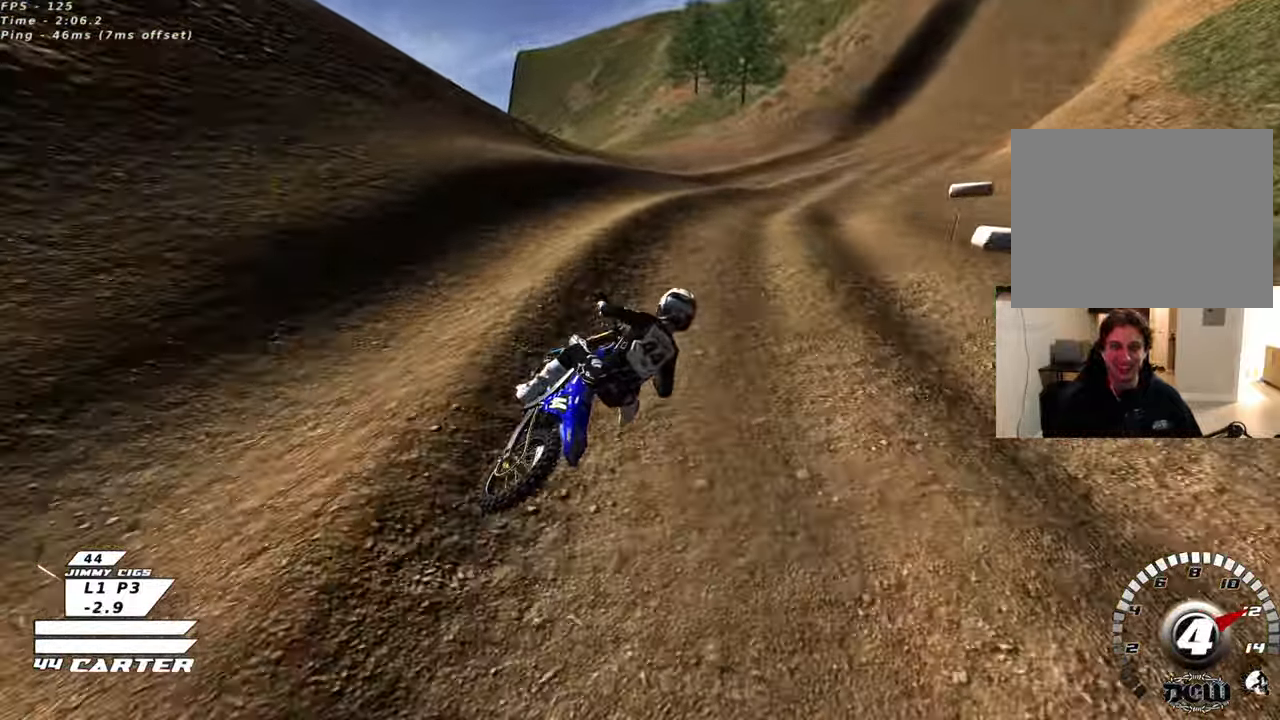
{"buttons": ["A", "R2"], "left_stick": "center", "right_stick": "center", "events": [[283, "left_stick", "down-left"], [383, "left_stick", "down"], [400, "A", "down"], [500, "left_stick", "center"]]}
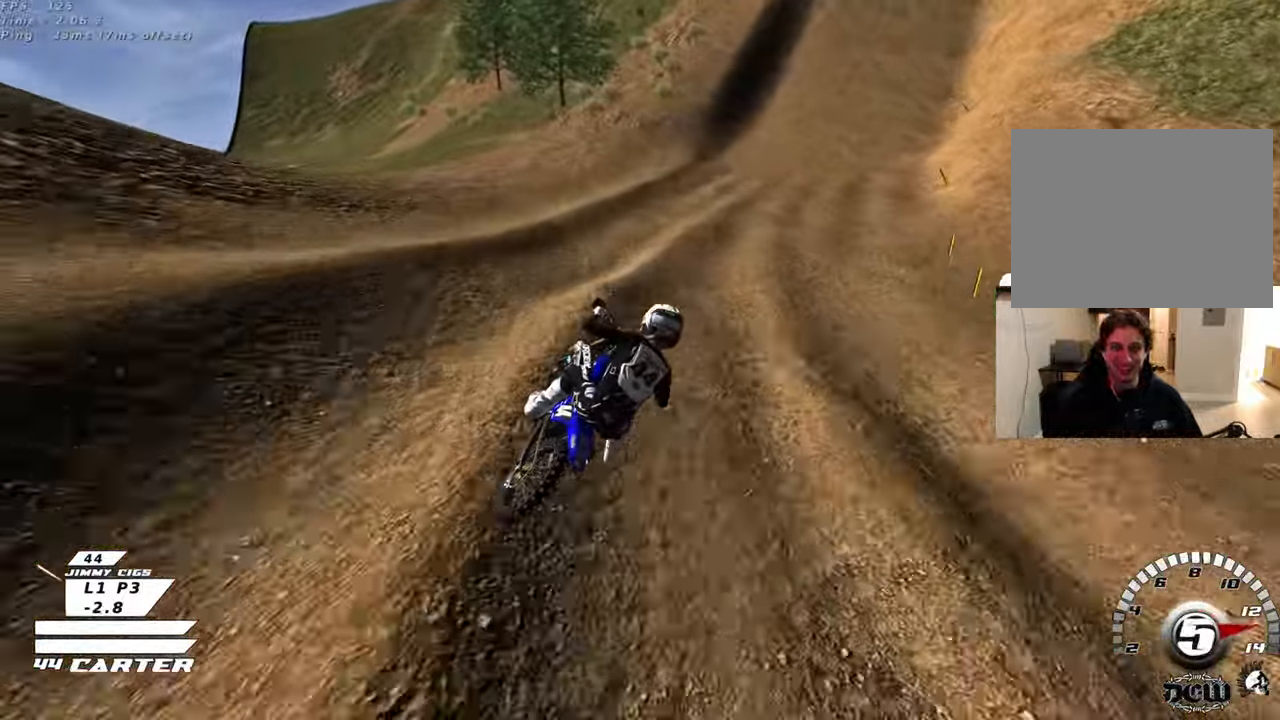
{"buttons": ["R2"], "left_stick": "up", "right_stick": "center", "events": [[50, "A", "up"], [83, "left_stick", "up-right"], [233, "left_stick", "up"]]}
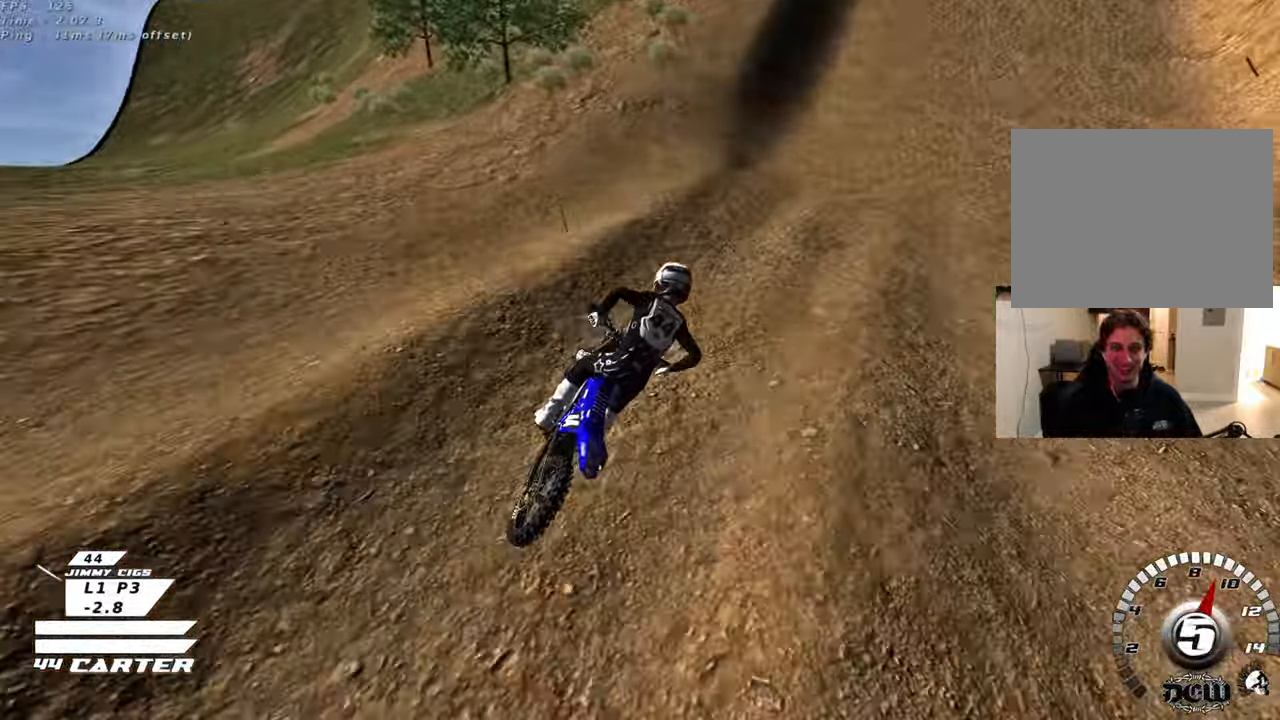
{"buttons": ["R2"], "left_stick": "left", "right_stick": "center", "events": [[167, "left_stick", "center"], [417, "left_stick", "left"]]}
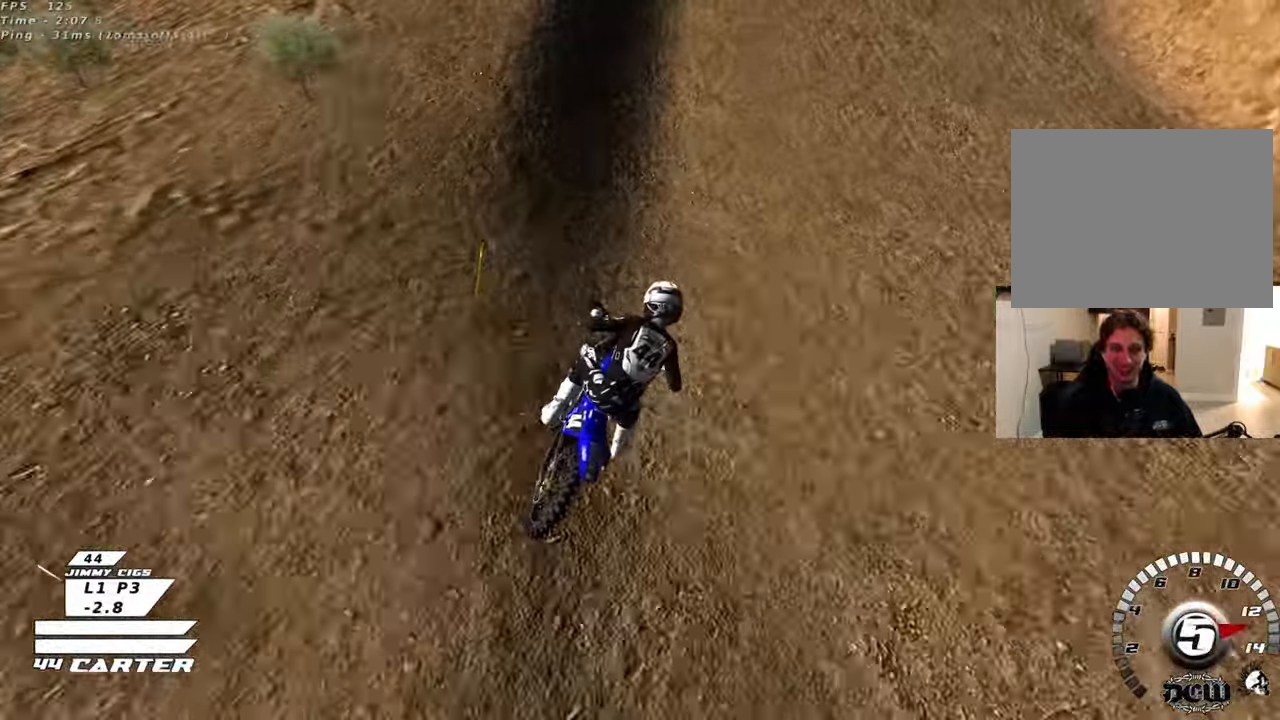
{"buttons": ["R2"], "left_stick": "right", "right_stick": "center", "events": [[67, "left_stick", "up-left"], [317, "left_stick", "center"], [333, "A", "down"], [367, "left_stick", "right"], [450, "A", "up"]]}
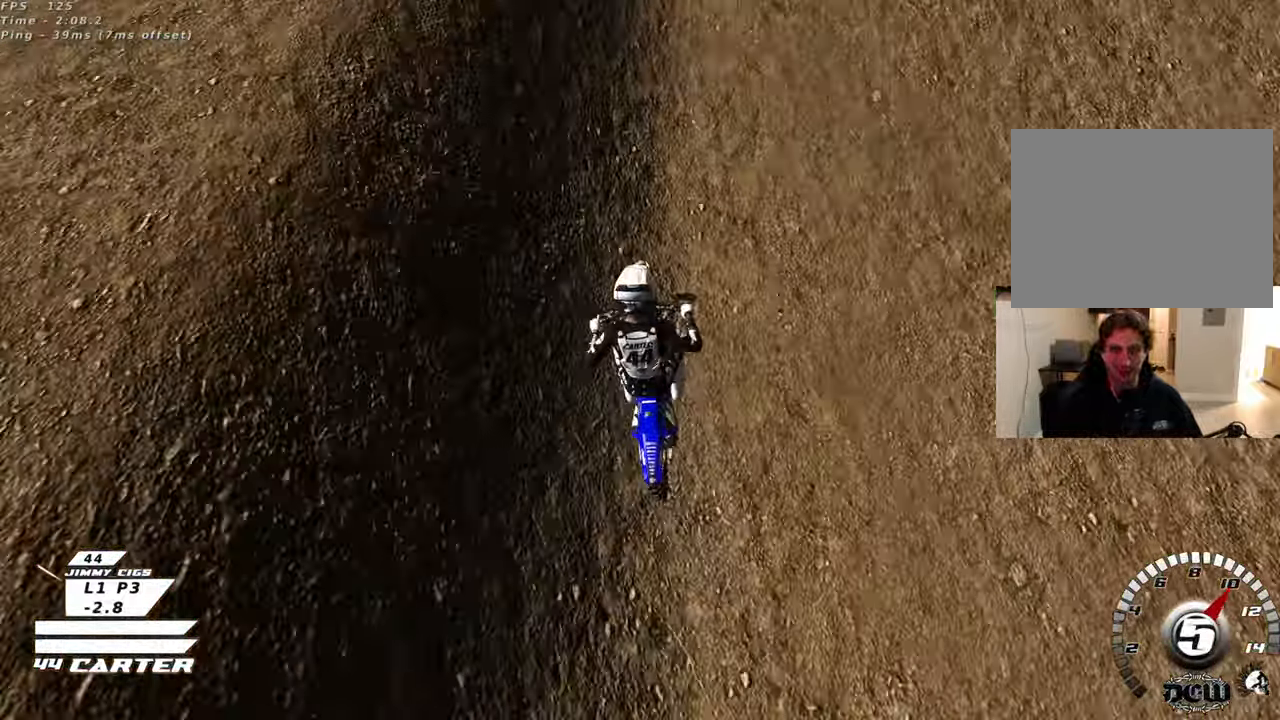
{"buttons": [], "left_stick": "down-right", "right_stick": "center", "events": [[33, "A", "down"], [100, "left_stick", "up"], [117, "R2", "up"], [133, "A", "up"], [233, "R2", "down"], [267, "A", "down"], [333, "left_stick", "down-right"], [367, "A", "up"], [383, "R2", "up"]]}
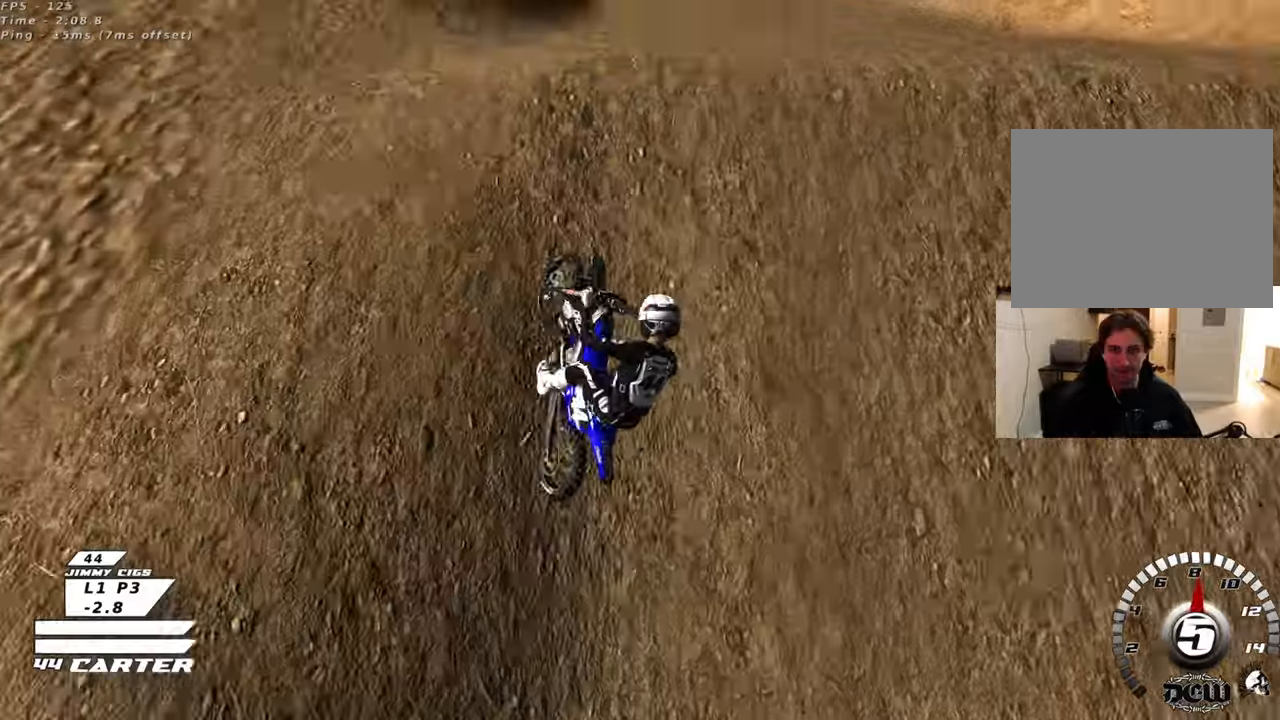
{"buttons": [], "left_stick": "down-right", "right_stick": "center", "events": [[267, "L1", "down"], [417, "L1", "up"]]}
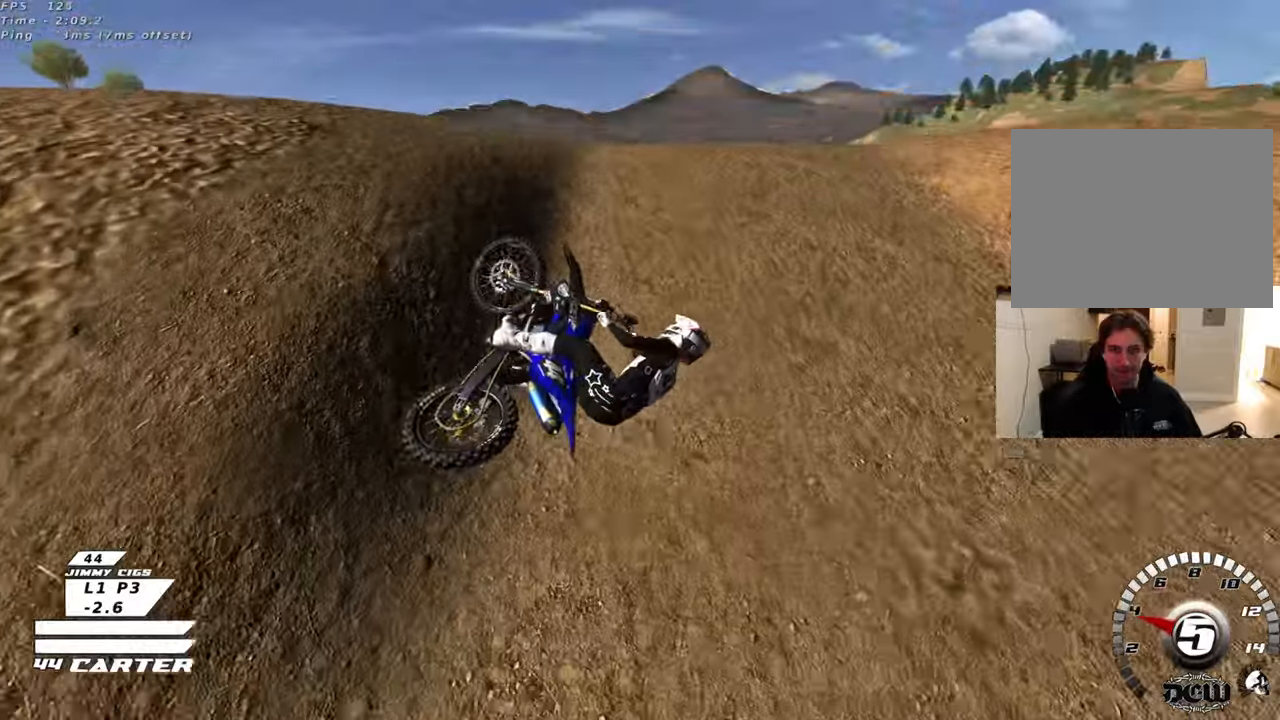
{"buttons": ["A", "R2"], "left_stick": "down-right", "right_stick": "center", "events": [[117, "R2", "down"], [150, "A", "down"], [333, "A", "up"], [383, "A", "down"]]}
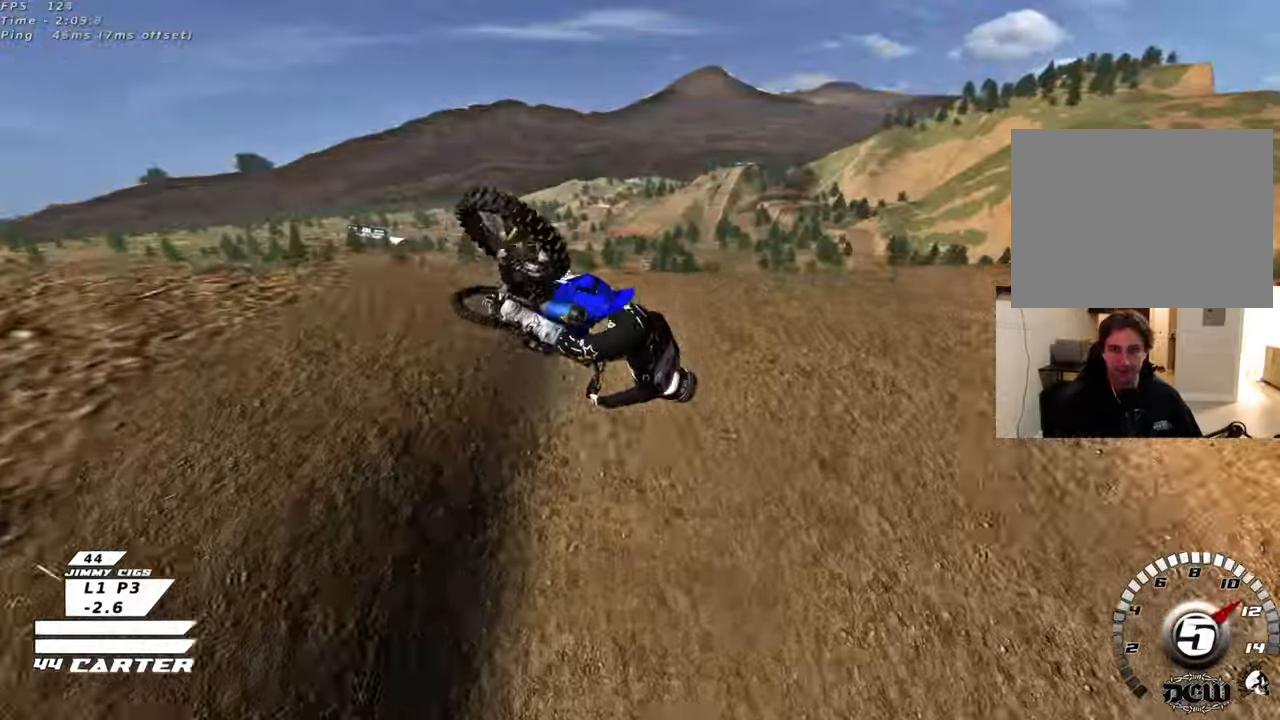
{"buttons": ["R2"], "left_stick": "right", "right_stick": "center", "events": [[50, "A", "up"], [133, "A", "down"], [283, "A", "up"], [333, "A", "down"], [450, "left_stick", "right"], [483, "A", "up"]]}
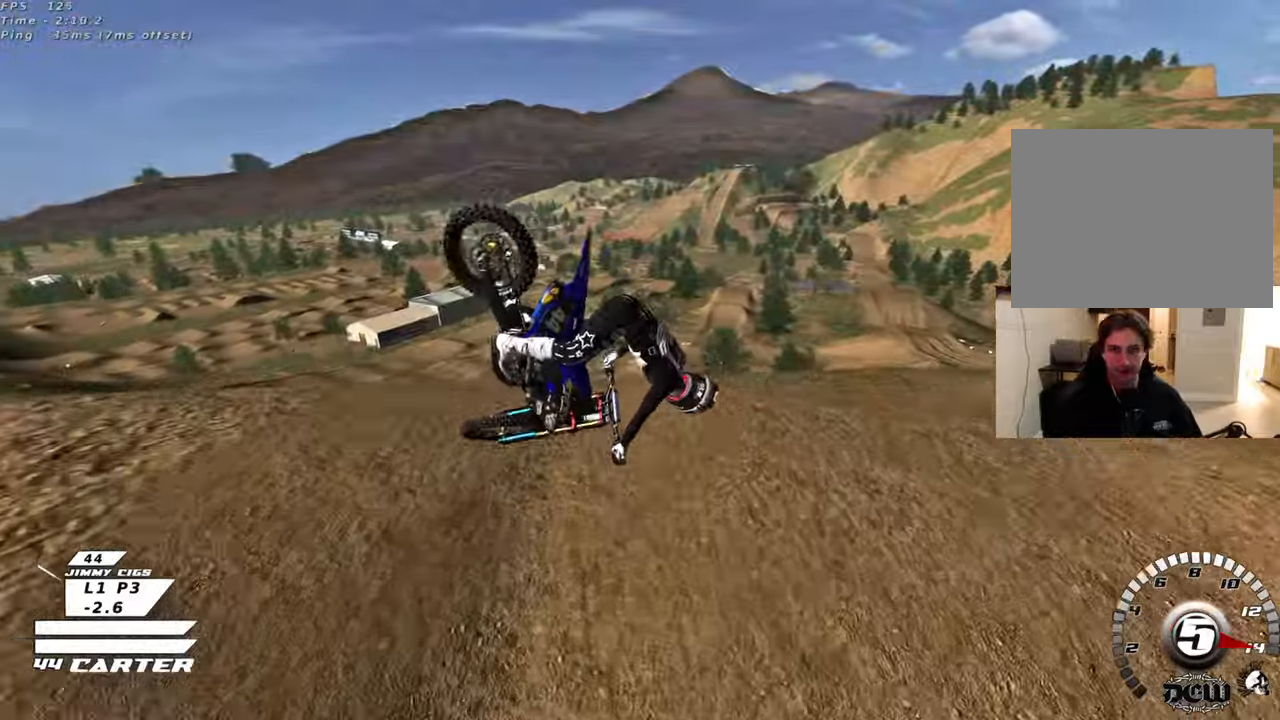
{"buttons": ["R2", "R3"], "left_stick": "down", "right_stick": "down-left", "events": [[50, "A", "down"], [167, "A", "up"], [233, "right_stick", "down-left"], [250, "left_stick", "down"], [283, "L1", "down"], [350, "R3", "down"], [433, "L1", "up"]]}
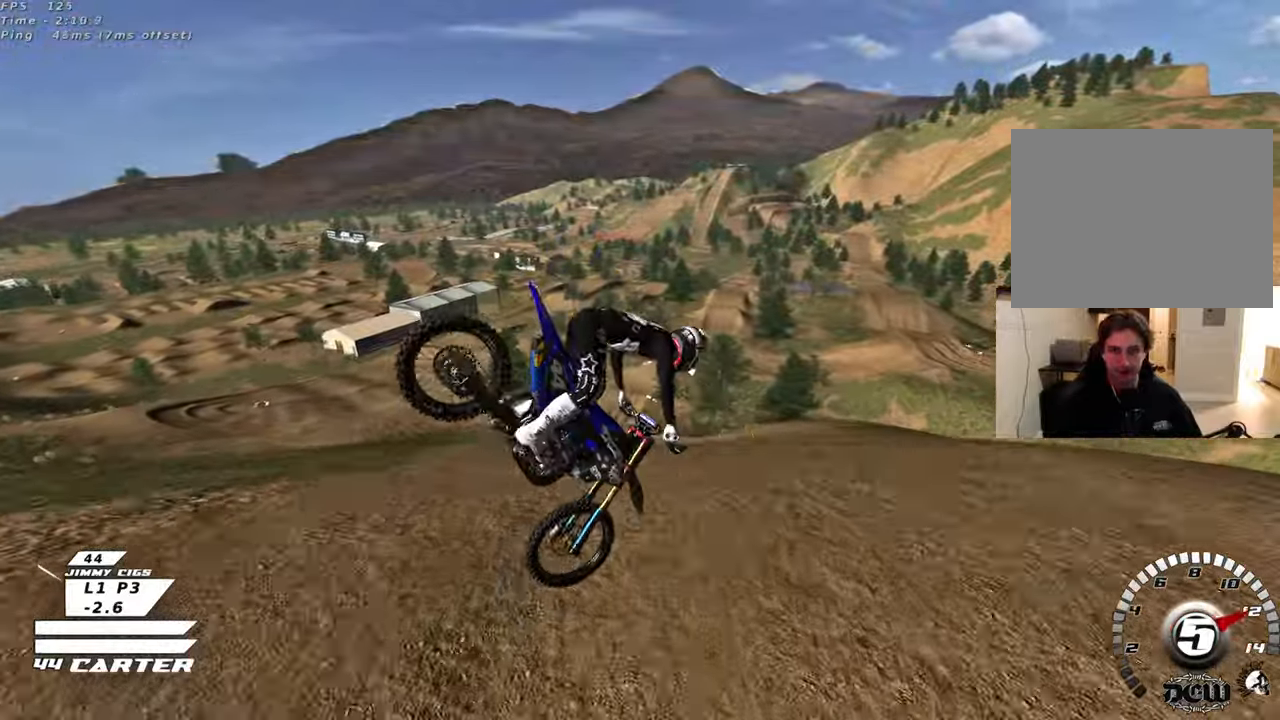
{"buttons": ["X", "R2"], "left_stick": "up-right", "right_stick": "center", "events": [[133, "L1", "down"], [250, "L1", "up"], [267, "R3", "up"], [367, "right_stick", "center"], [383, "left_stick", "right"], [433, "left_stick", "up-right"], [483, "X", "down"]]}
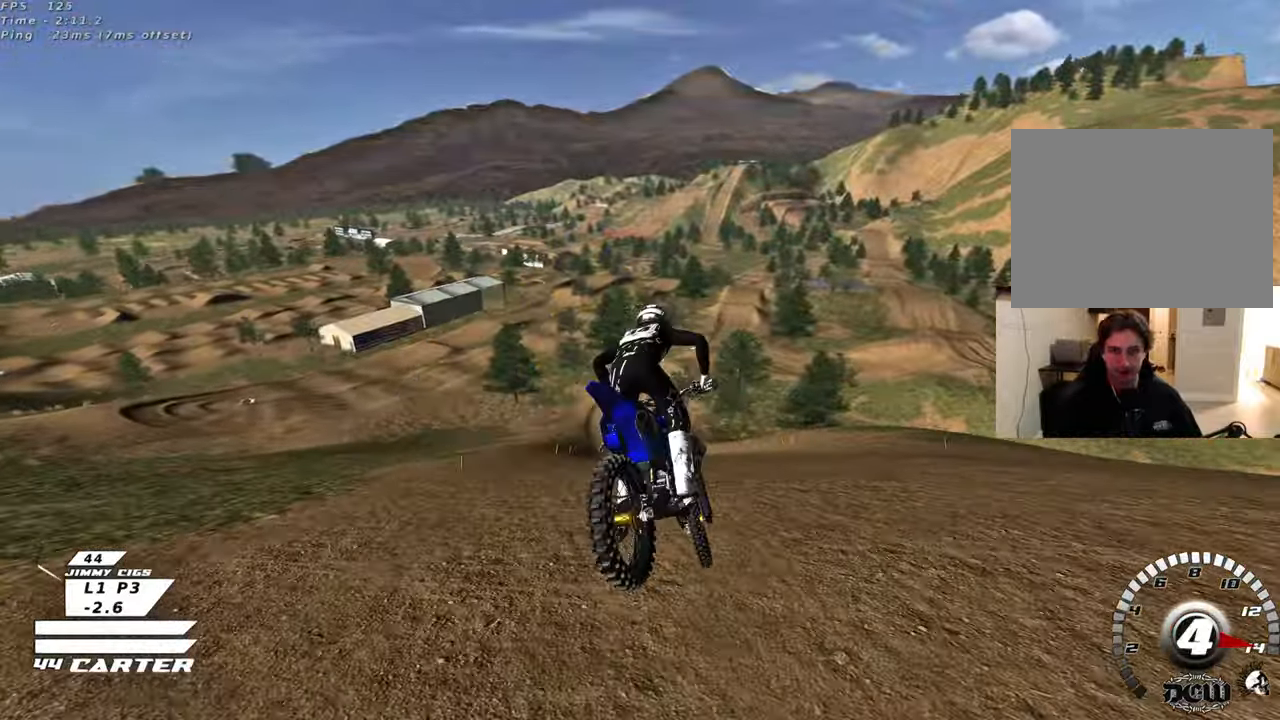
{"buttons": ["R2"], "left_stick": "center", "right_stick": "center", "events": [[67, "X", "up"], [150, "X", "down"], [233, "left_stick", "left"], [250, "X", "up"], [317, "left_stick", "down"], [367, "left_stick", "center"]]}